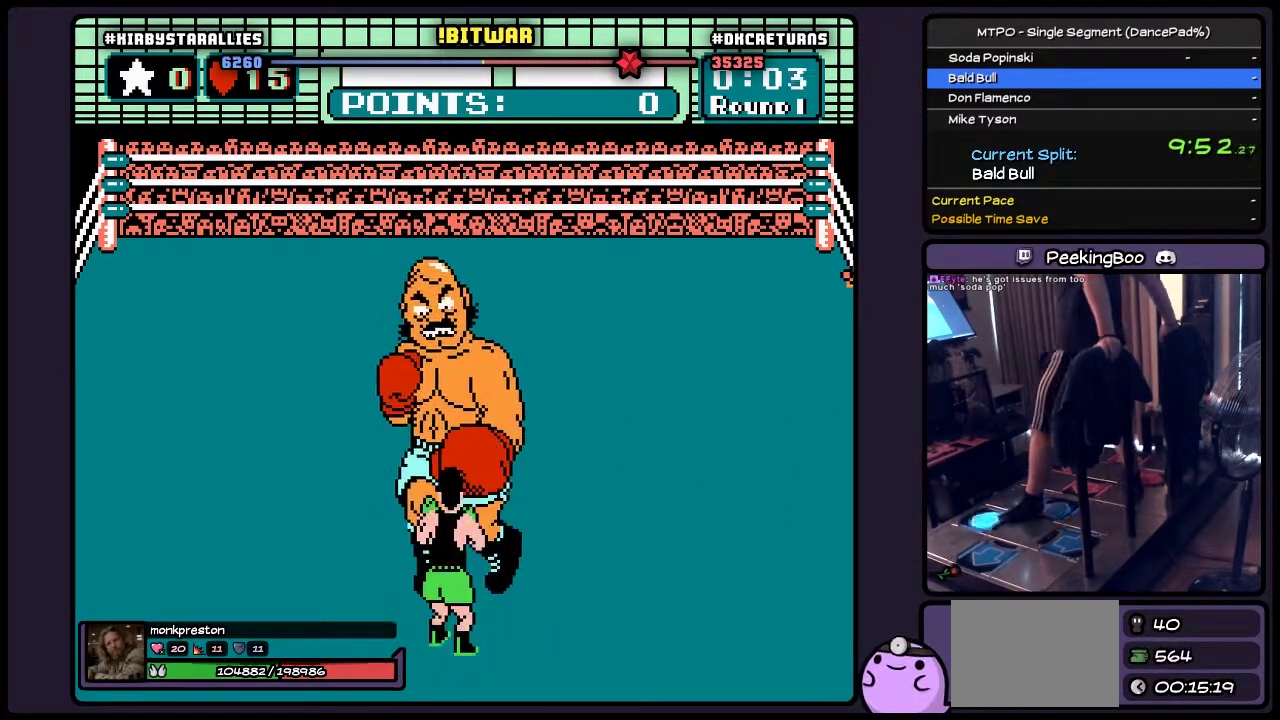
Gameplay with a controller (Nintendo layout); each line is a JSON object with the inputs held at the frame after it. "events" lists button and stick changes between this image and that frame as [ms after this image, input, new state], when the widget could be followed in between. Not read: L3 R3 START.
{"buttons": ["A"], "events": [[17, "DPAD_UP", "down"], [267, "DPAD_UP", "up"], [350, "A", "down"]]}
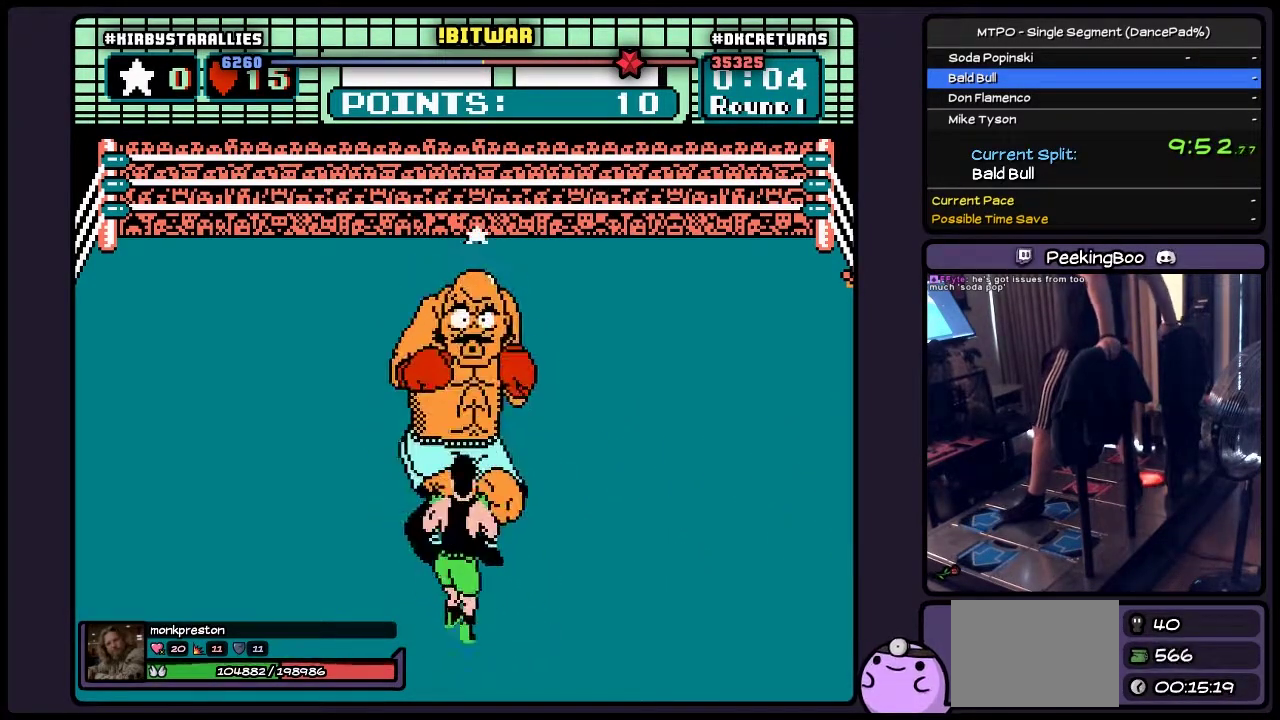
{"buttons": [], "events": [[183, "A", "up"]]}
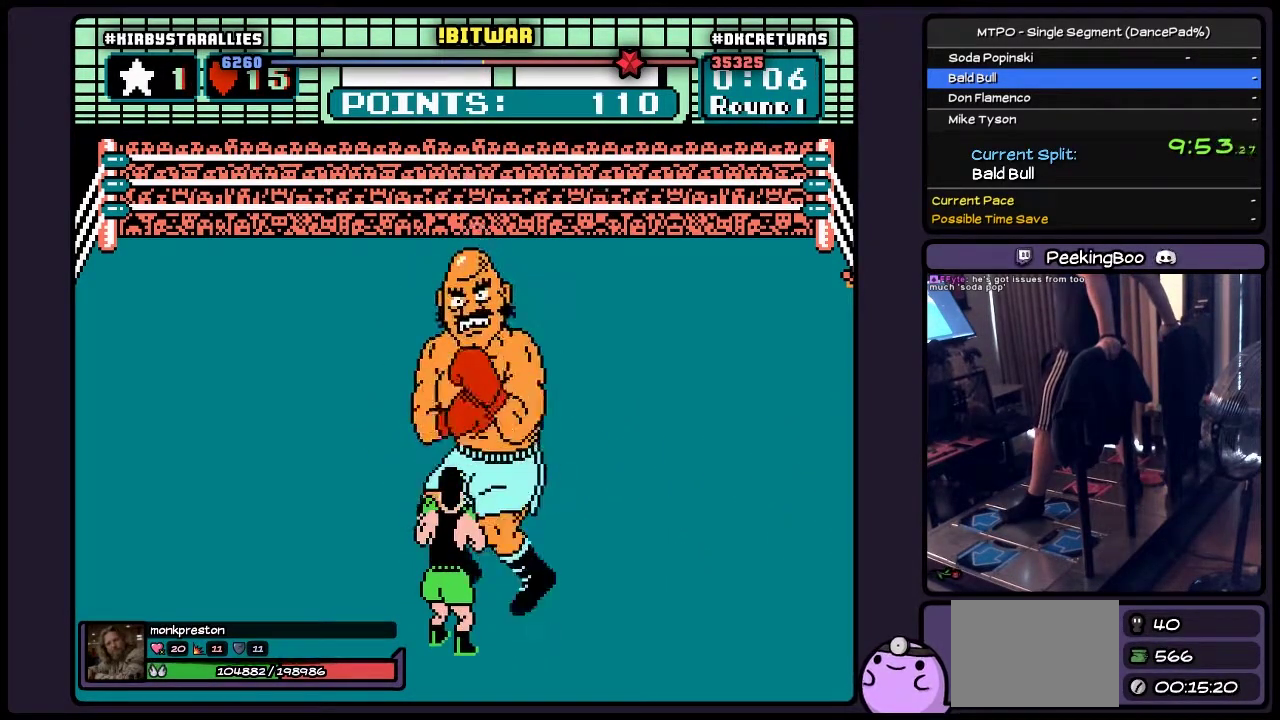
{"buttons": ["DPAD_RIGHT"], "events": [[267, "DPAD_RIGHT", "down"]]}
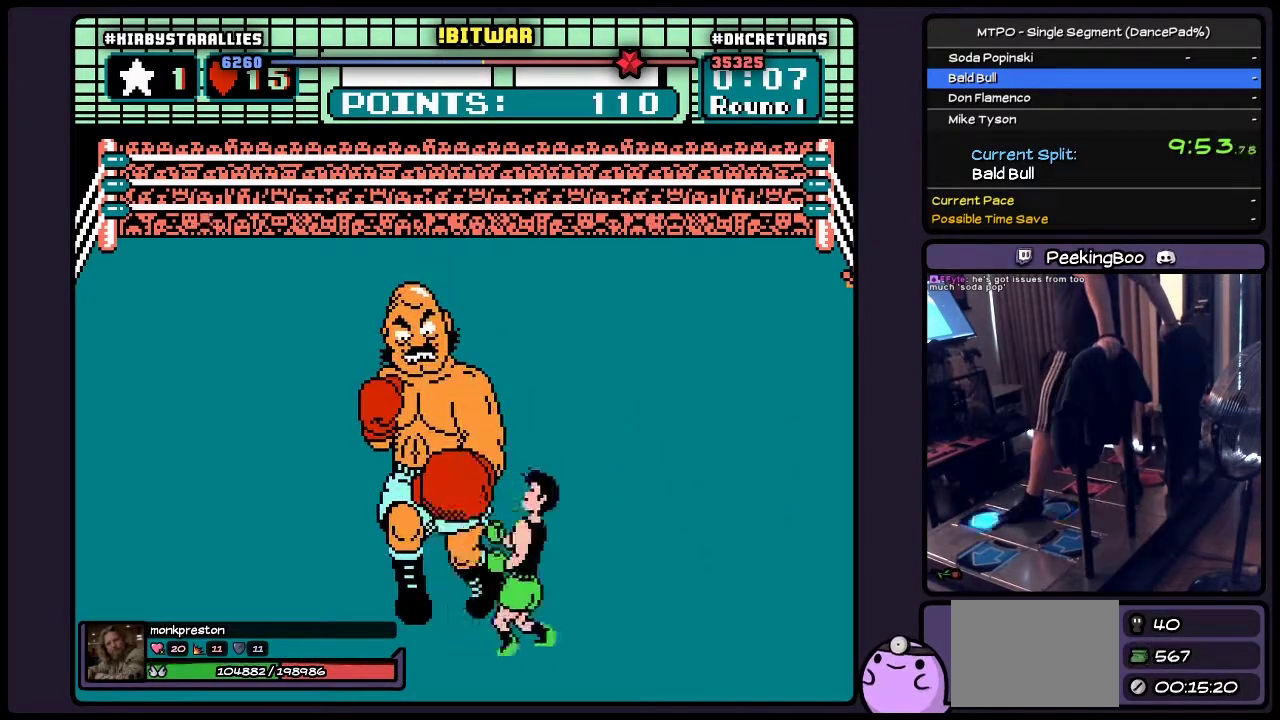
{"buttons": ["A"], "events": [[17, "DPAD_RIGHT", "up"], [183, "DPAD_UP", "down"], [350, "DPAD_UP", "up"], [400, "A", "down"]]}
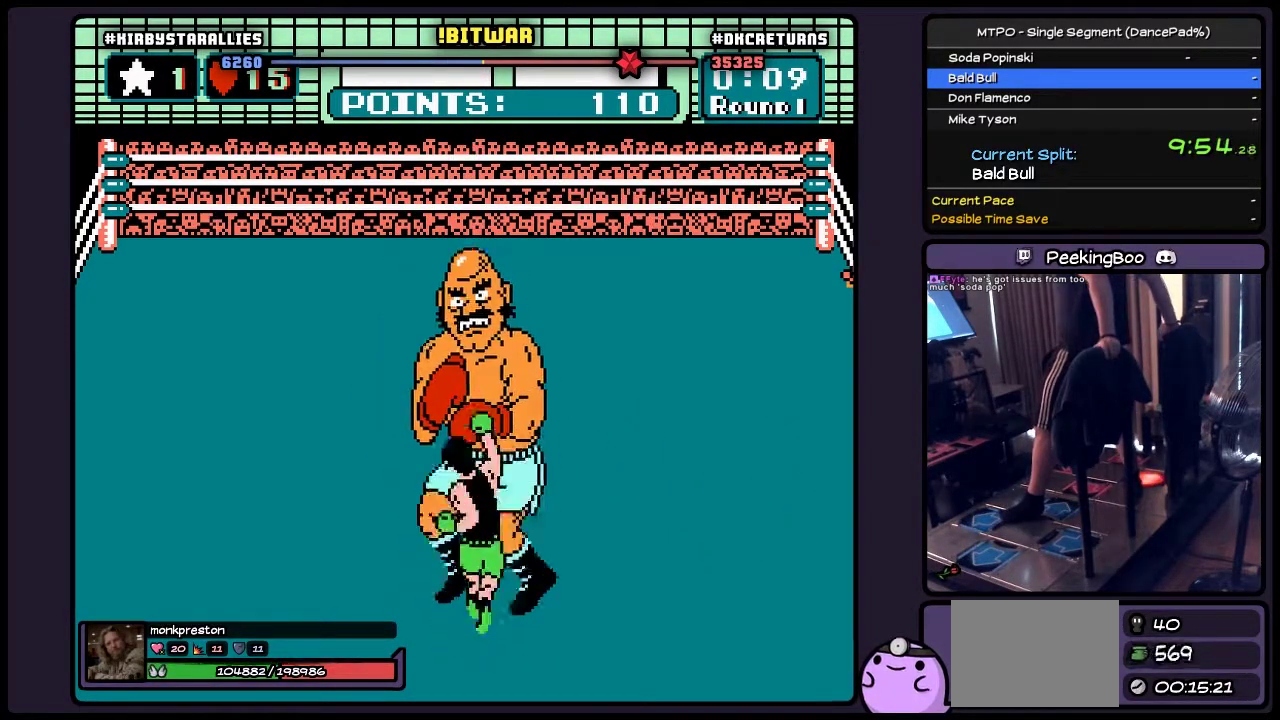
{"buttons": [], "events": [[267, "A", "up"]]}
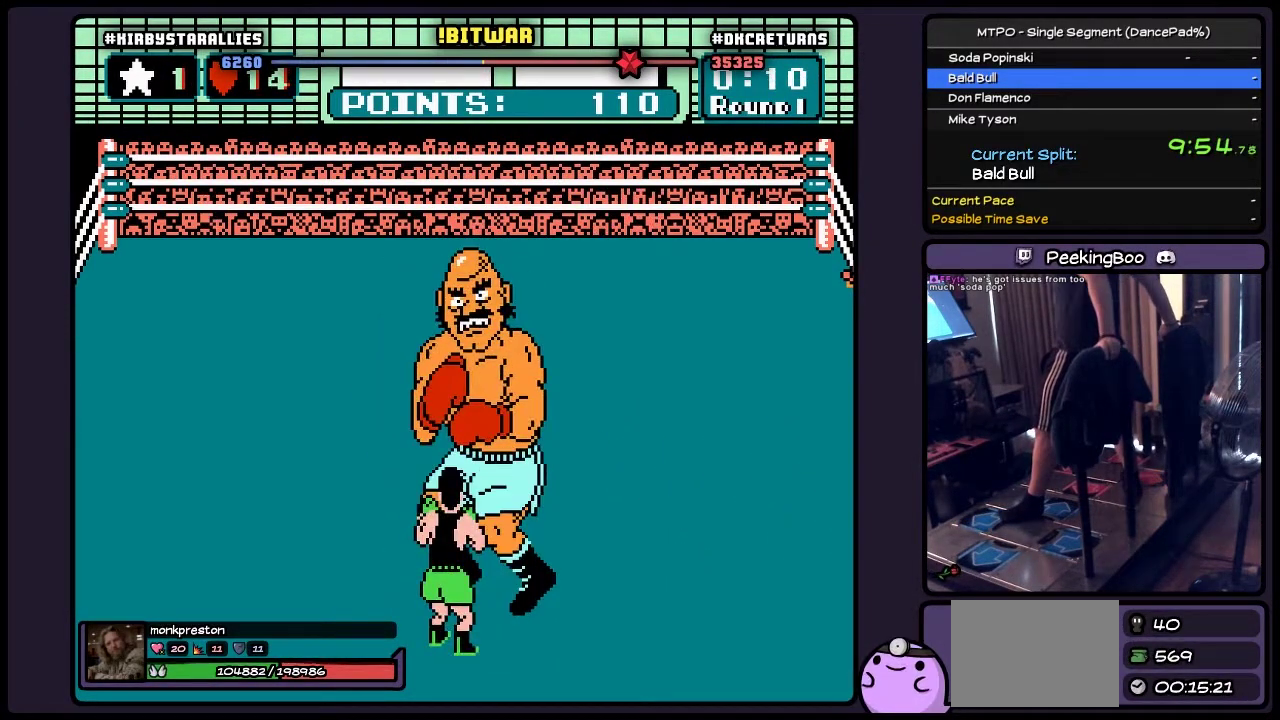
{"buttons": [], "events": [[183, "DPAD_RIGHT", "down"], [483, "DPAD_RIGHT", "up"]]}
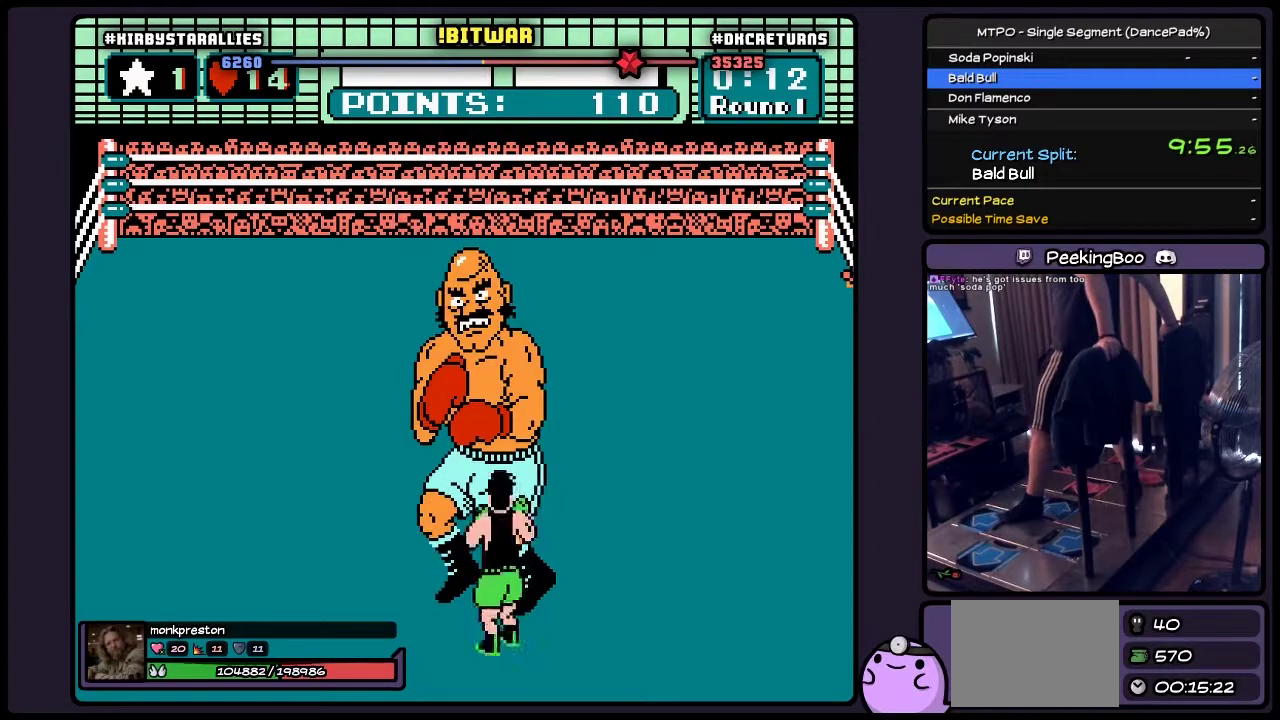
{"buttons": ["A", "DPAD_UP"], "events": [[183, "DPAD_UP", "down"], [400, "A", "down"]]}
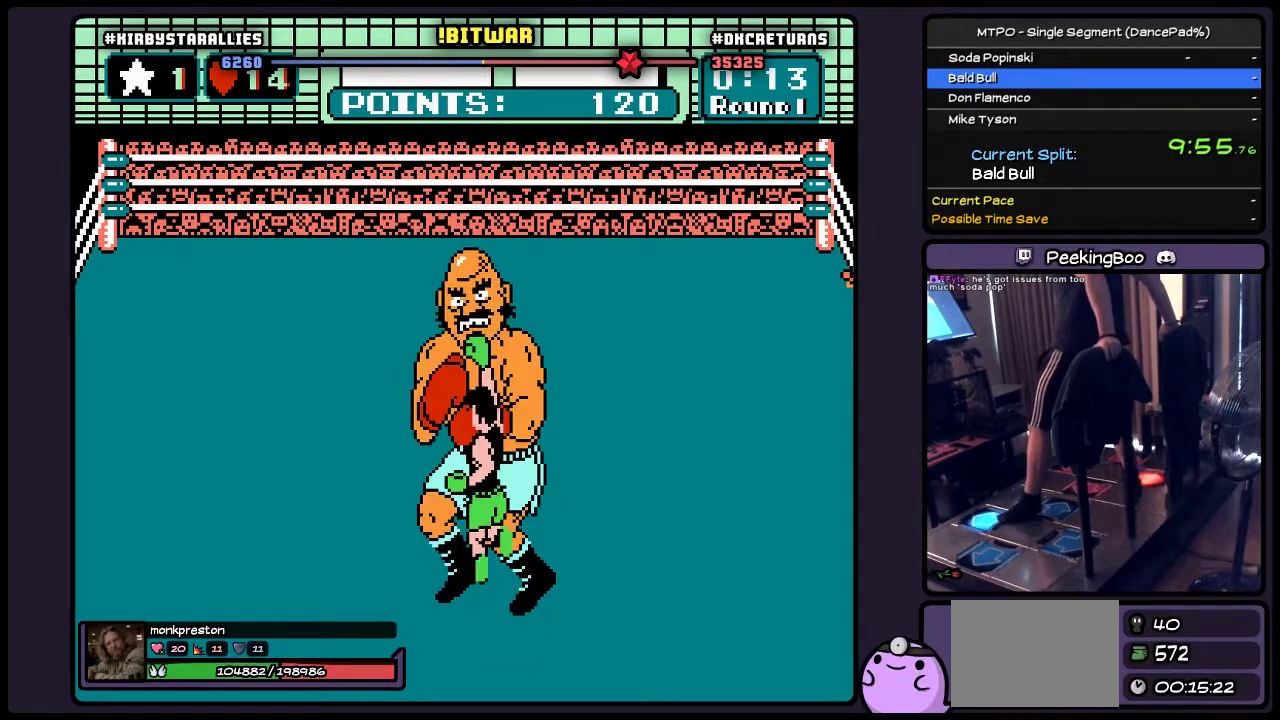
{"buttons": [], "events": [[183, "A", "up"], [400, "DPAD_UP", "up"]]}
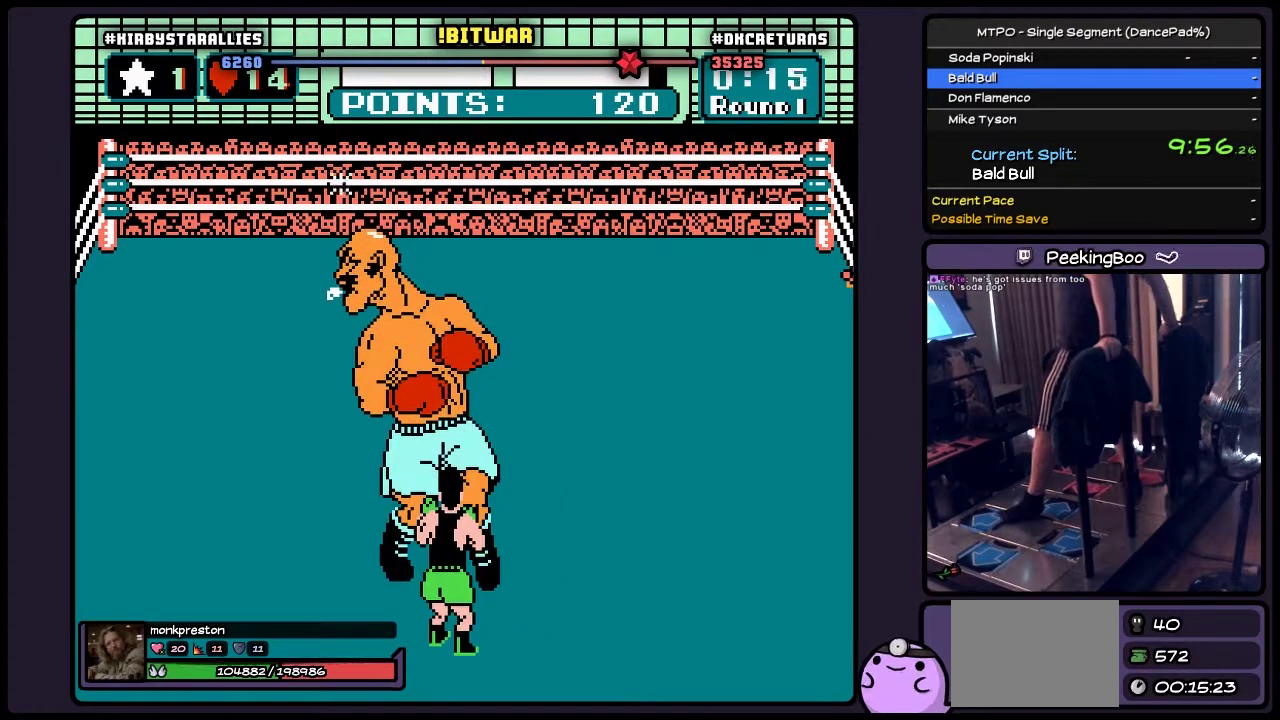
{"buttons": [], "events": []}
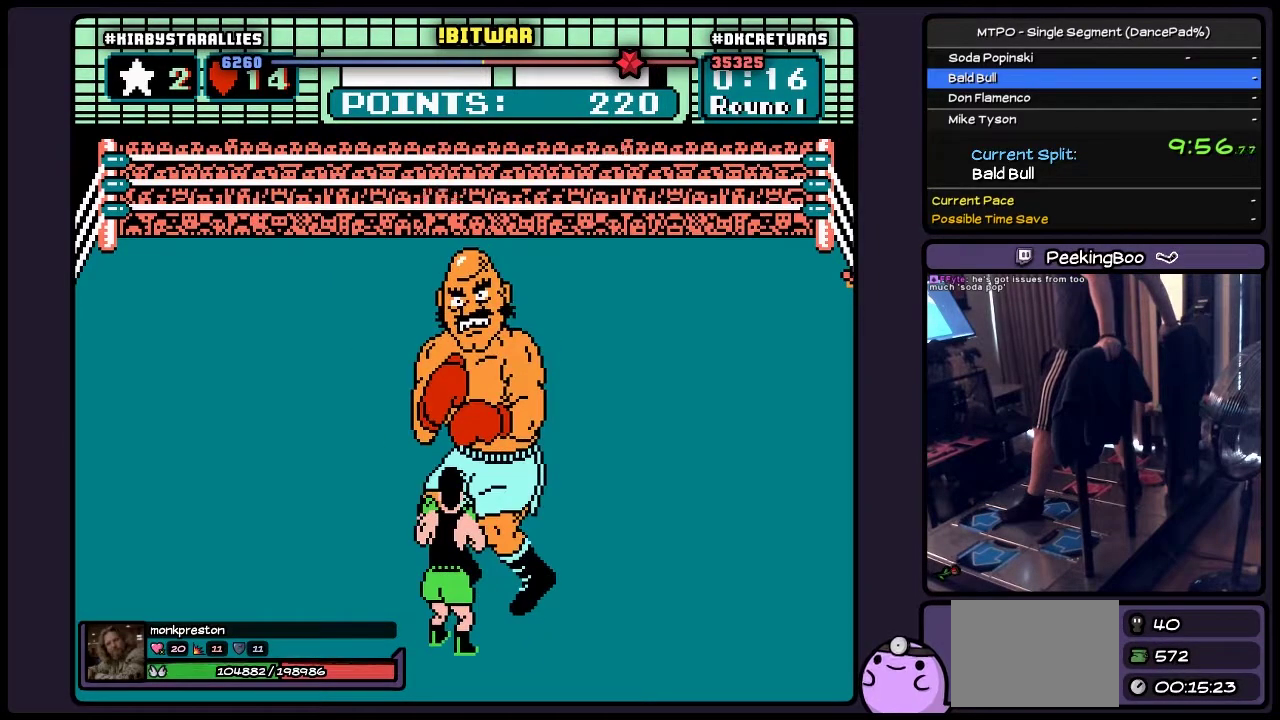
{"buttons": [], "events": []}
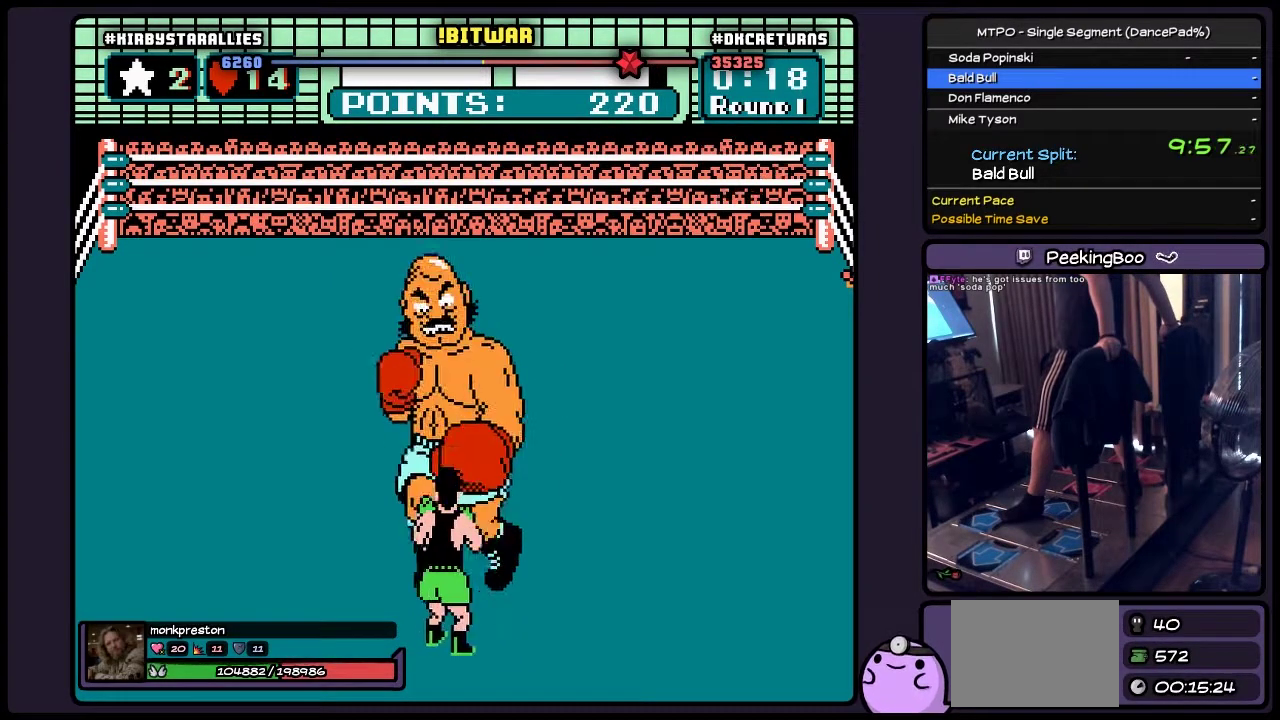
{"buttons": [], "events": [[100, "DPAD_RIGHT", "down"], [400, "DPAD_RIGHT", "up"]]}
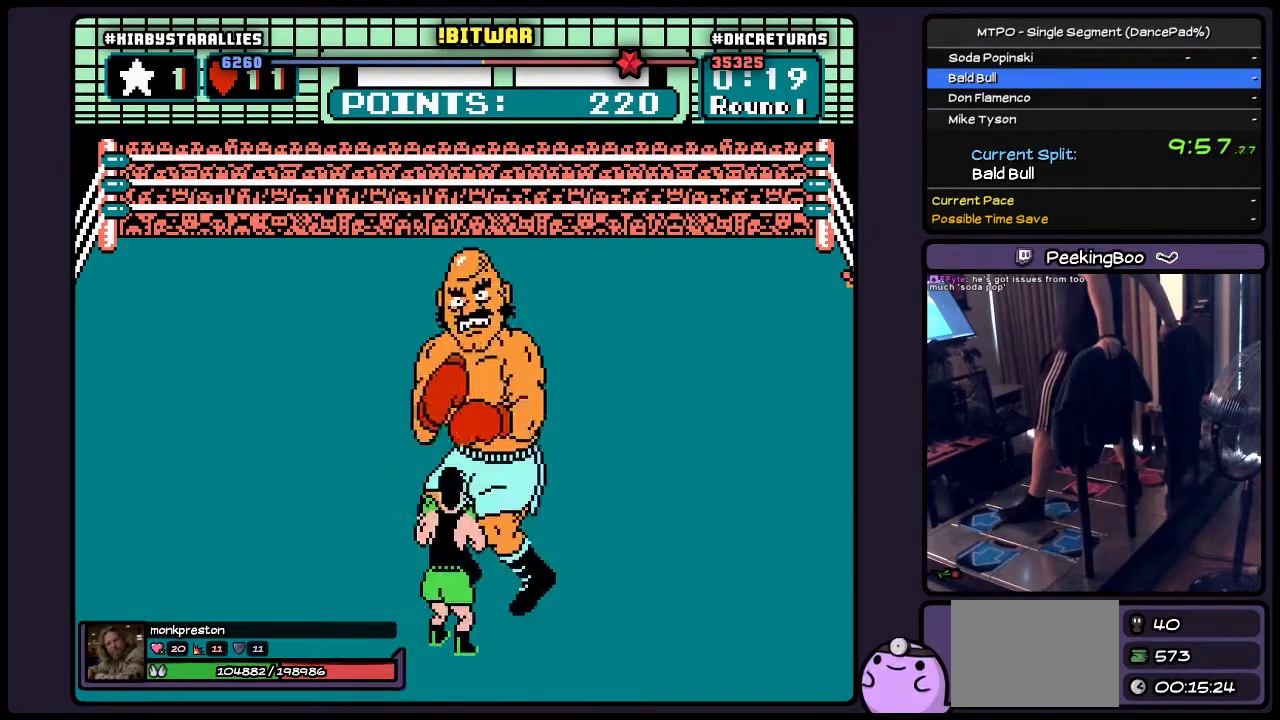
{"buttons": ["DPAD_RIGHT"], "events": [[350, "DPAD_RIGHT", "down"]]}
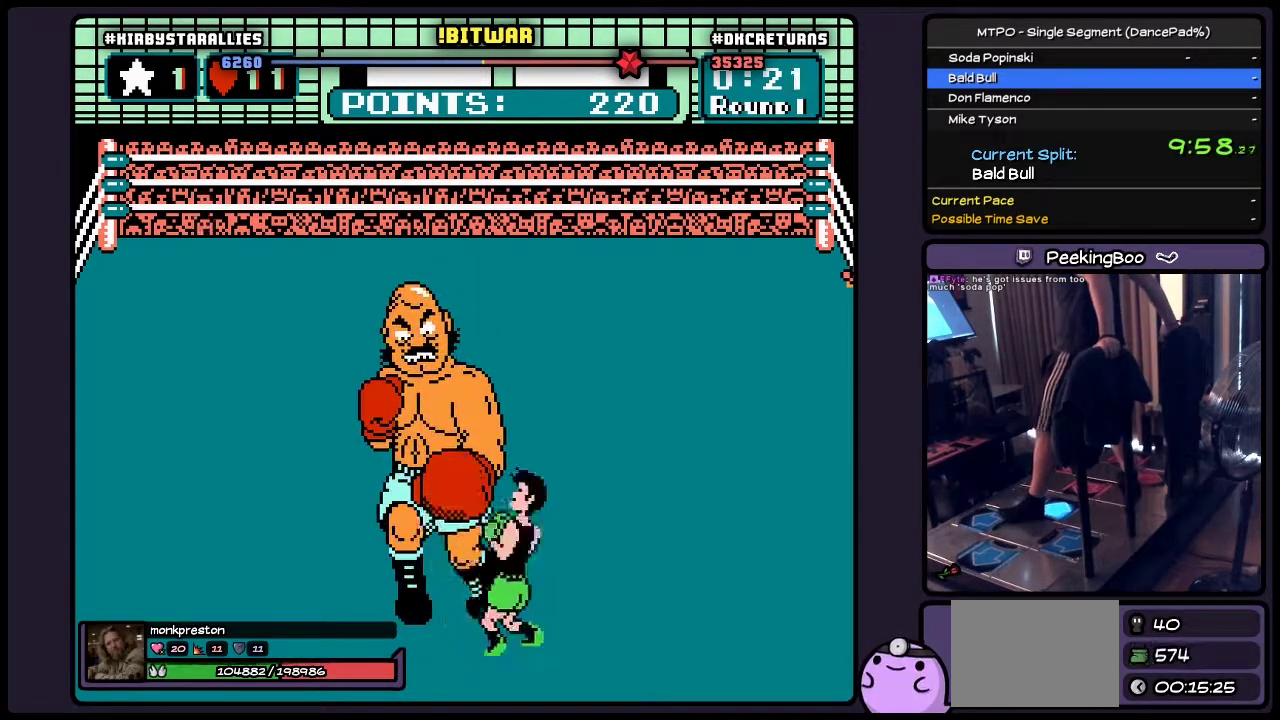
{"buttons": ["DPAD_UP"], "events": [[183, "DPAD_RIGHT", "up"], [350, "DPAD_UP", "down"]]}
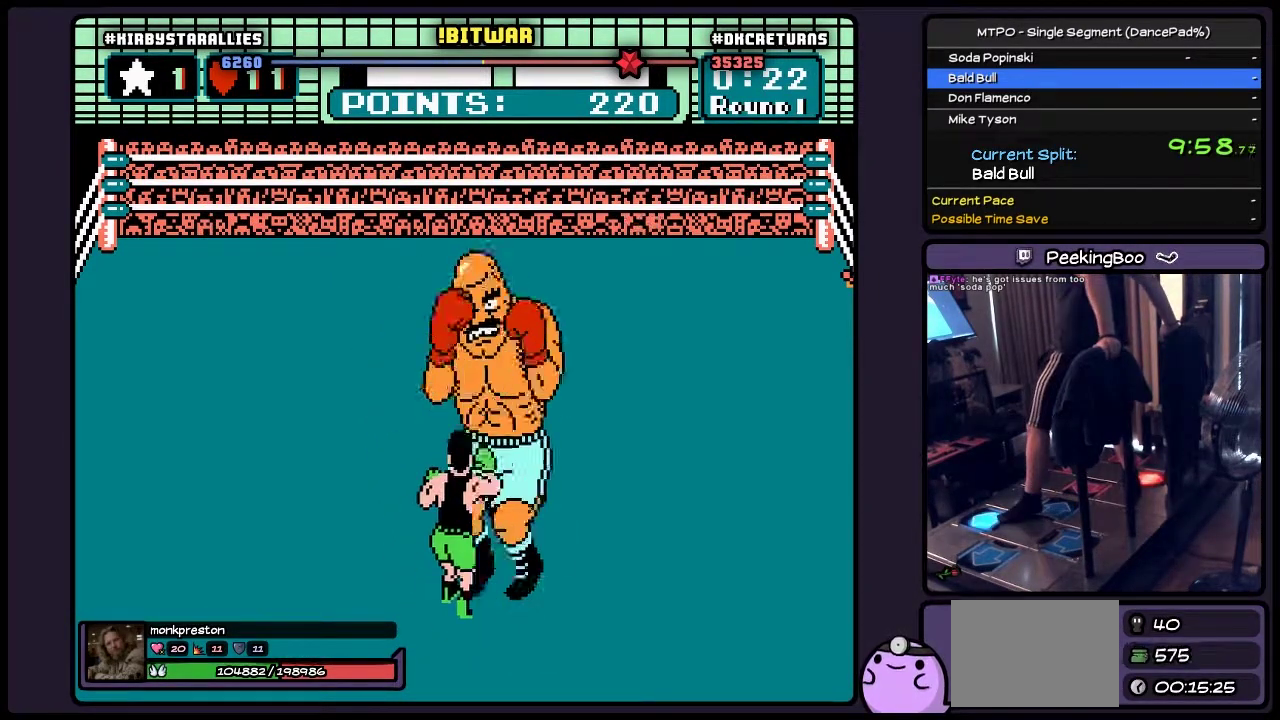
{"buttons": ["A"], "events": [[17, "A", "down"], [350, "DPAD_UP", "up"]]}
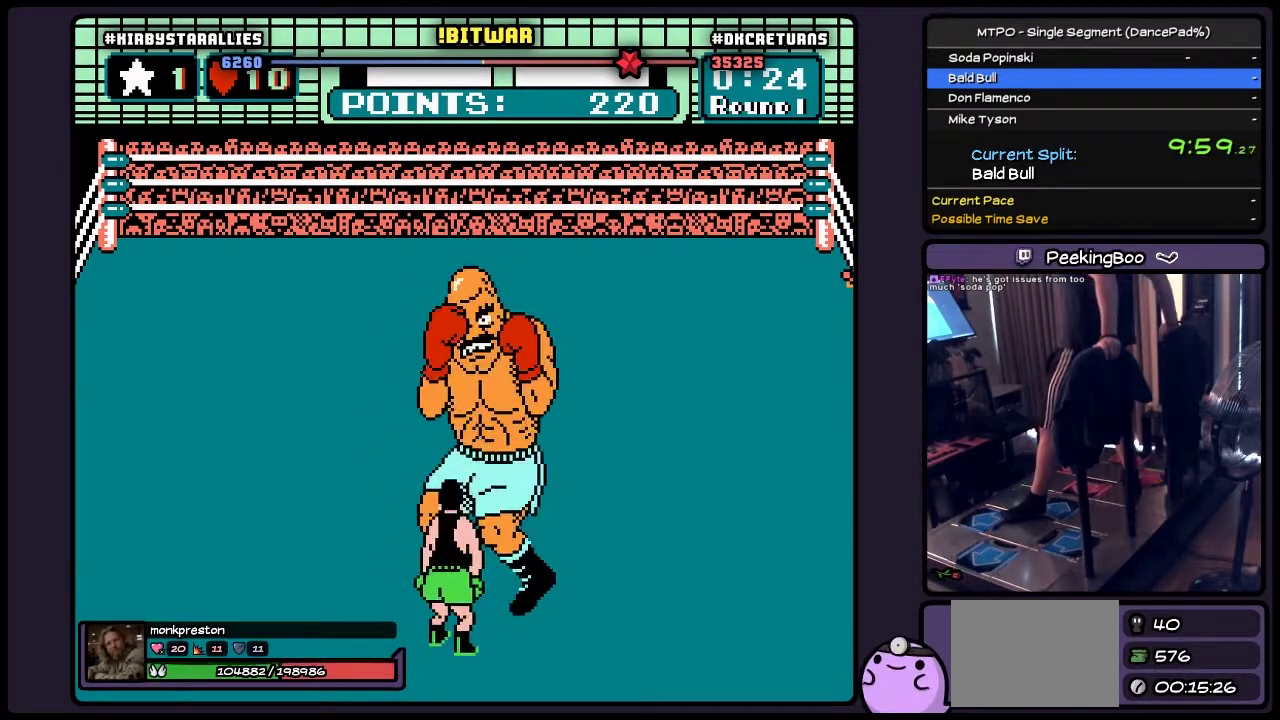
{"buttons": ["DPAD_RIGHT"], "events": [[100, "A", "up"], [183, "DPAD_RIGHT", "down"]]}
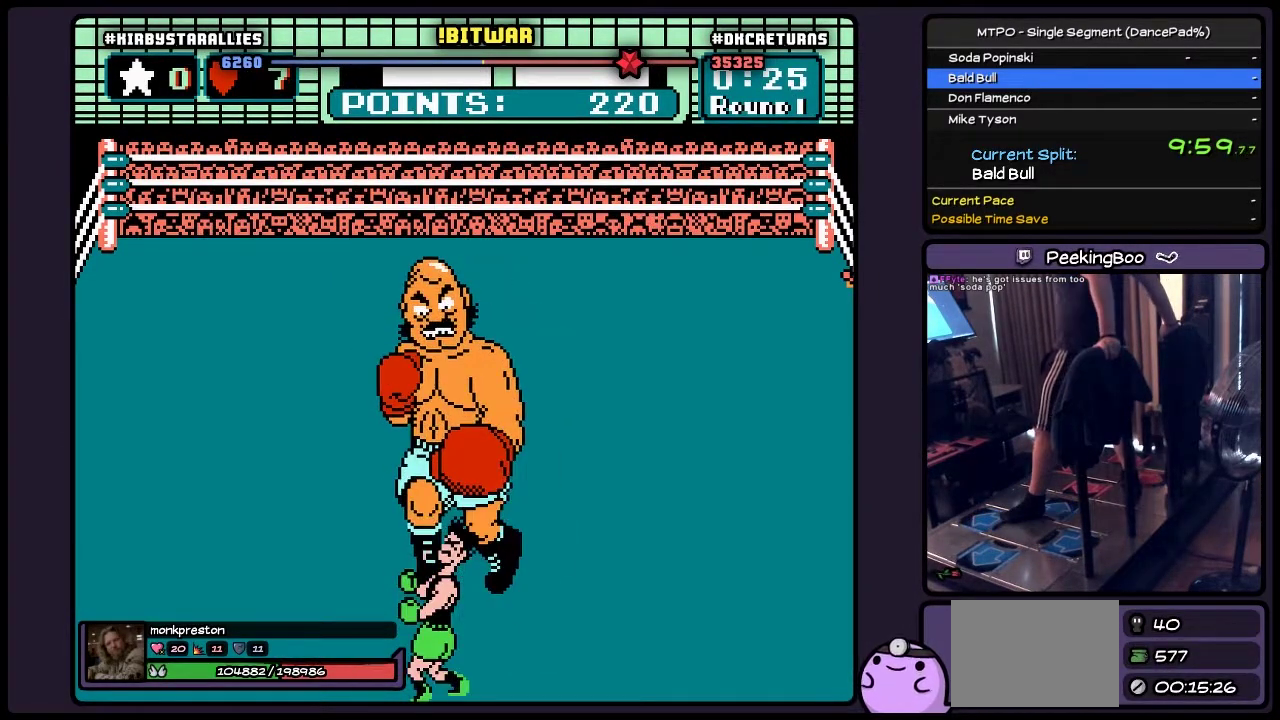
{"buttons": ["DPAD_RIGHT"], "events": [[67, "DPAD_RIGHT", "up"], [350, "DPAD_RIGHT", "down"]]}
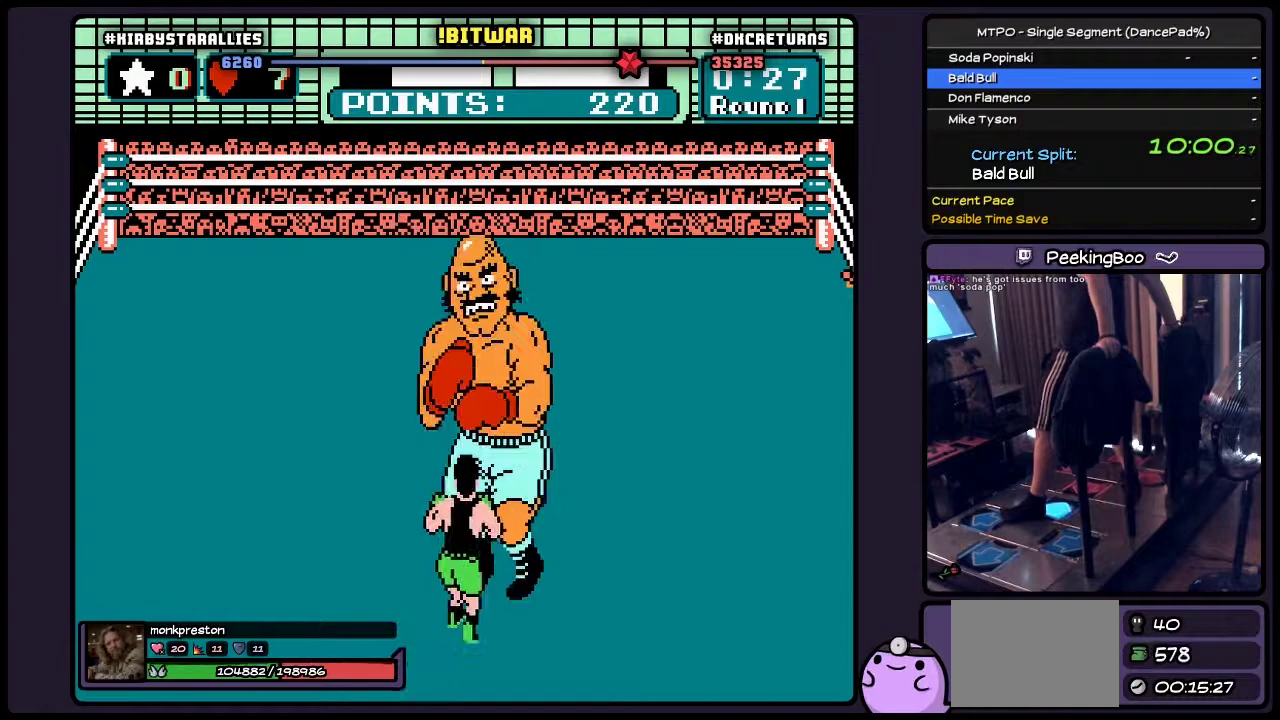
{"buttons": [], "events": [[483, "DPAD_RIGHT", "up"]]}
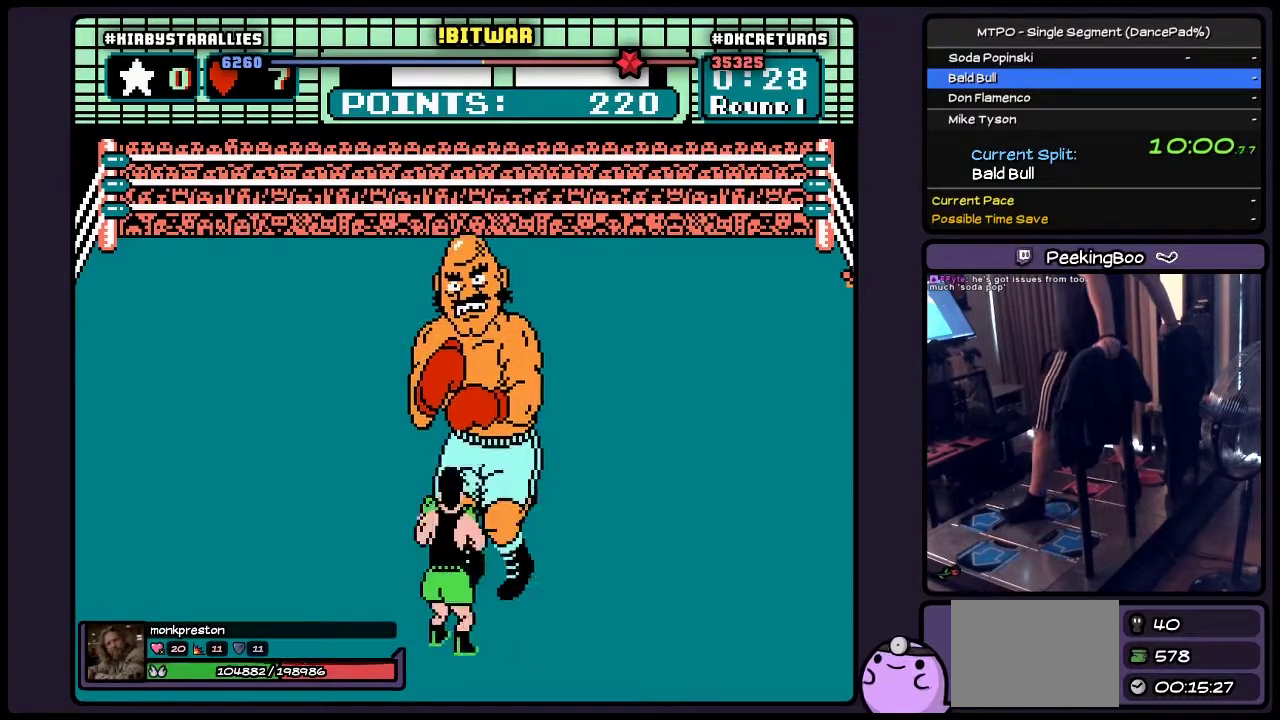
{"buttons": ["DPAD_RIGHT"], "events": [[317, "DPAD_RIGHT", "down"]]}
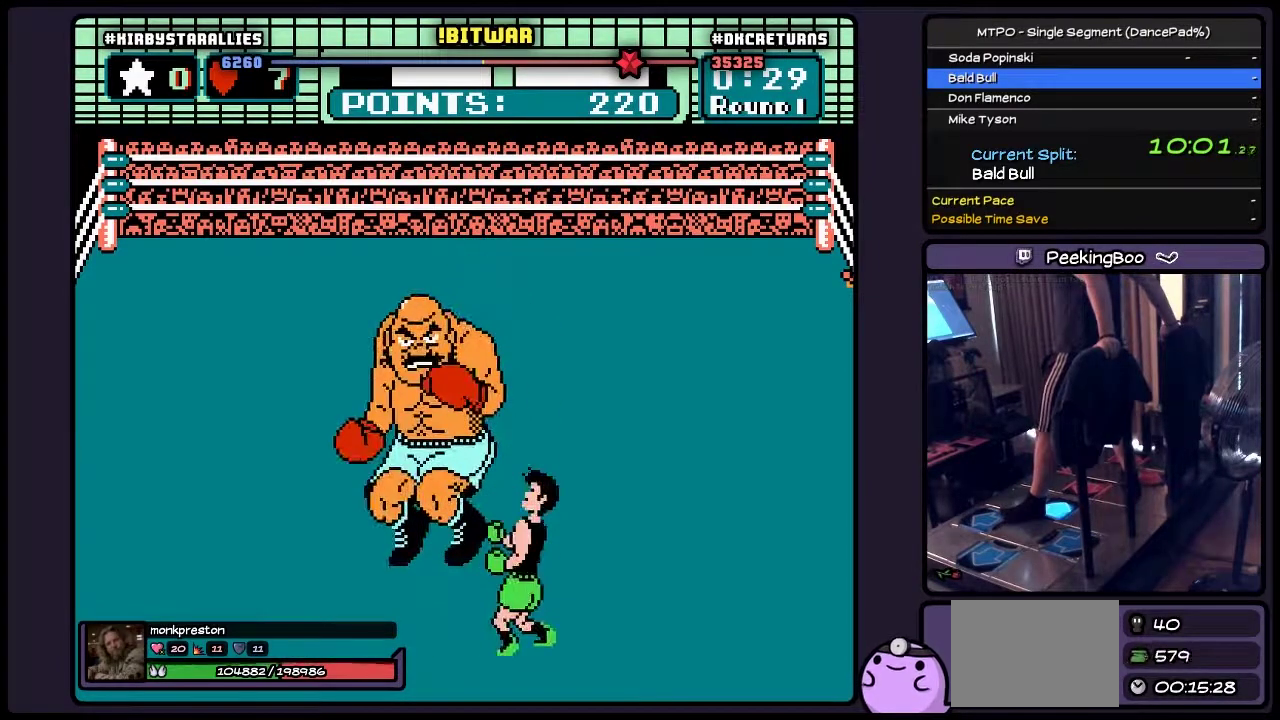
{"buttons": ["DPAD_UP"], "events": [[183, "DPAD_RIGHT", "up"], [433, "DPAD_UP", "down"]]}
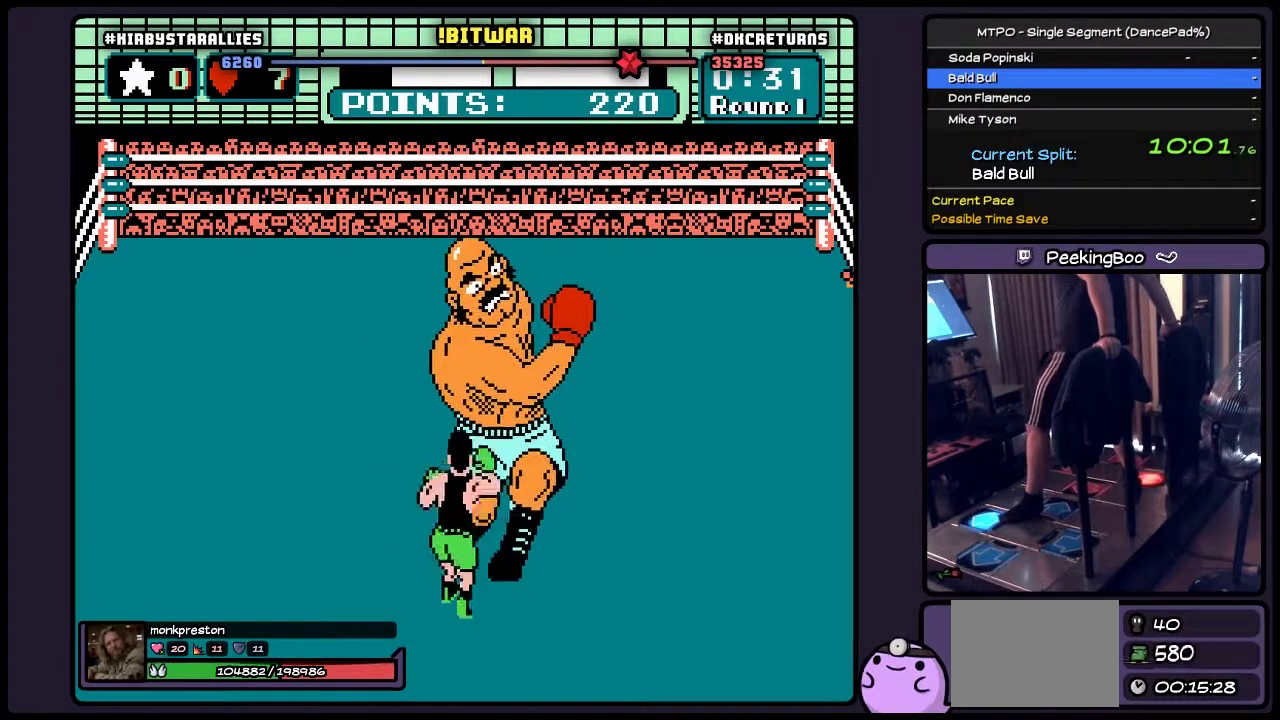
{"buttons": ["B", "DPAD_UP"], "events": [[100, "A", "down"], [317, "A", "up"], [433, "B", "down"]]}
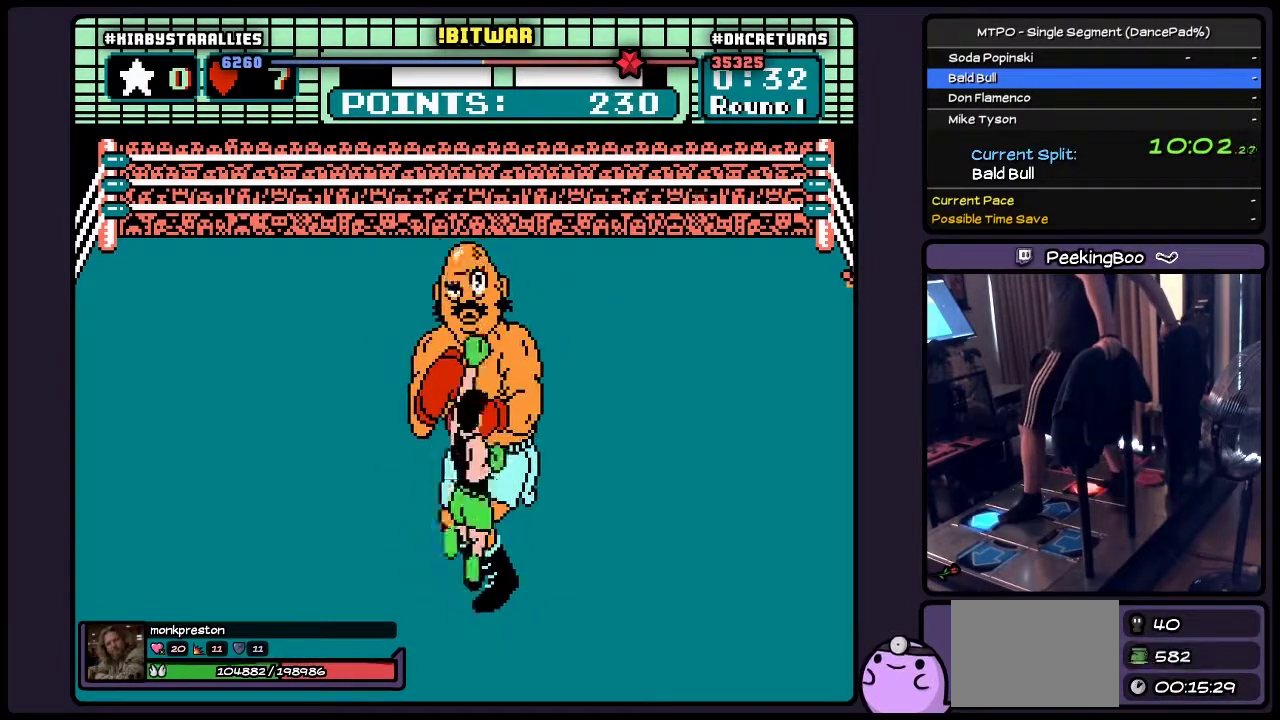
{"buttons": ["A", "DPAD_UP"], "events": [[183, "B", "up"], [350, "A", "down"]]}
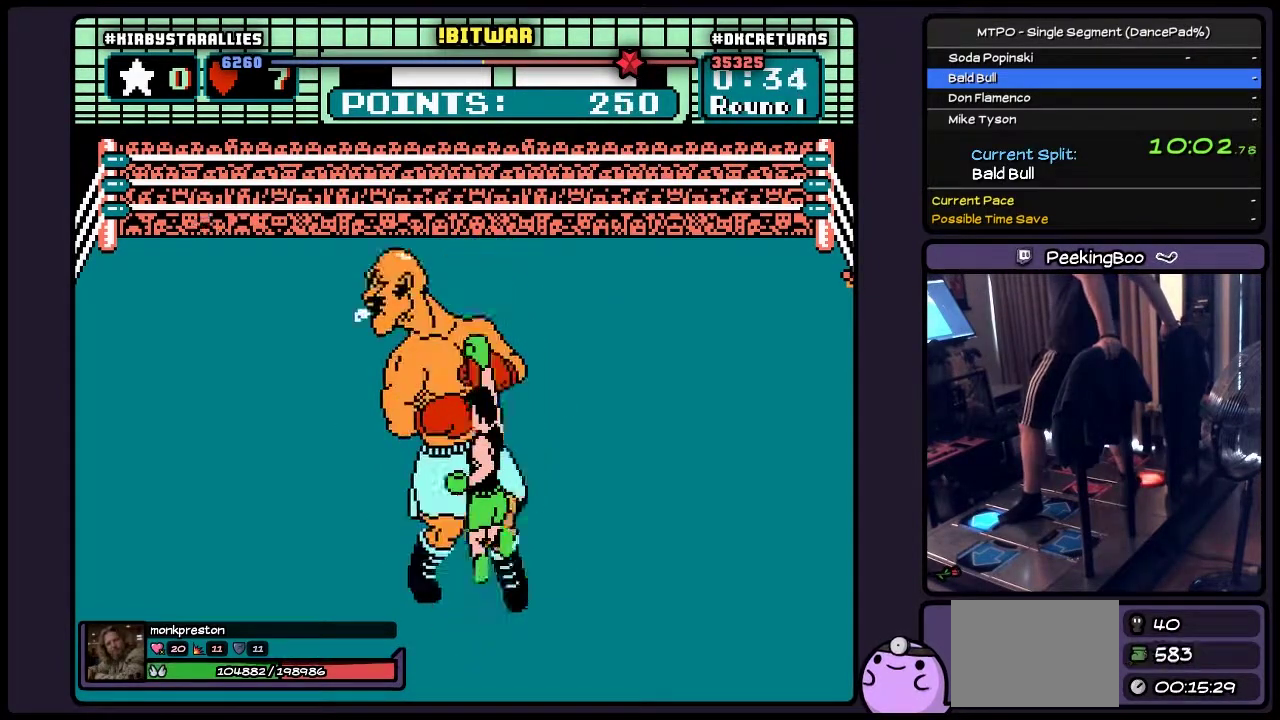
{"buttons": [], "events": [[100, "A", "up"], [400, "DPAD_UP", "up"]]}
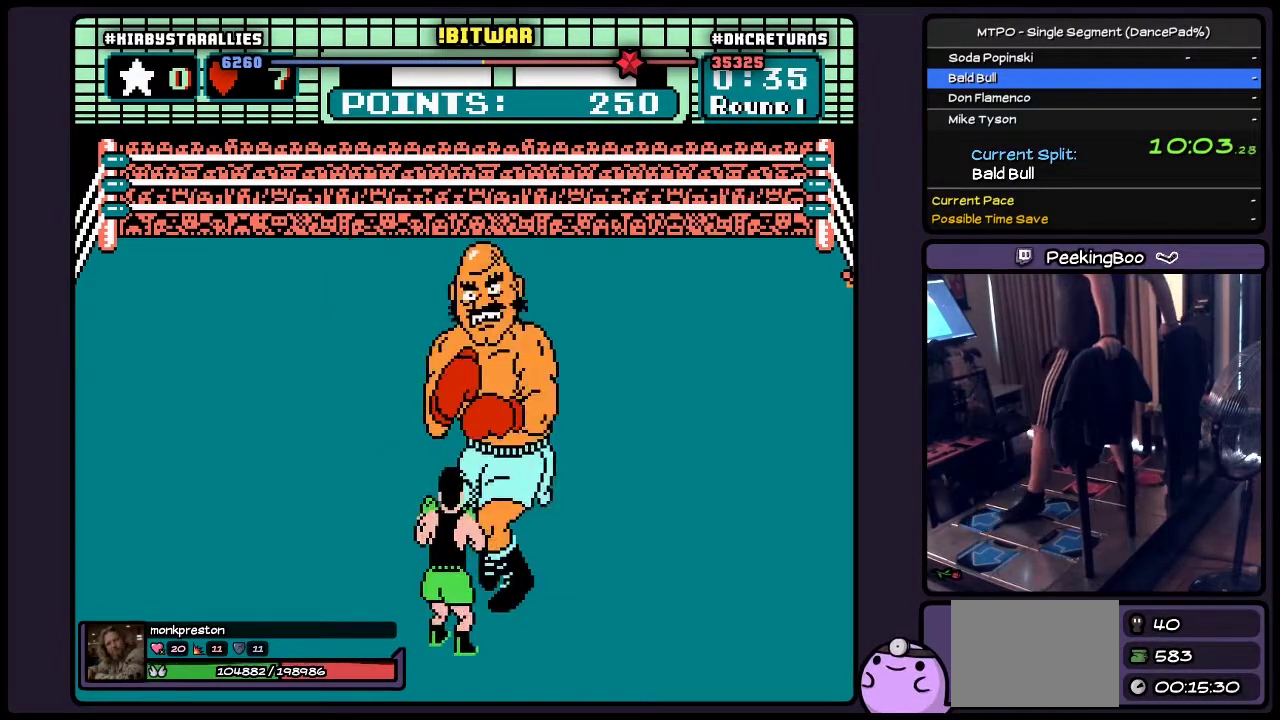
{"buttons": ["DPAD_RIGHT"], "events": [[233, "DPAD_RIGHT", "down"]]}
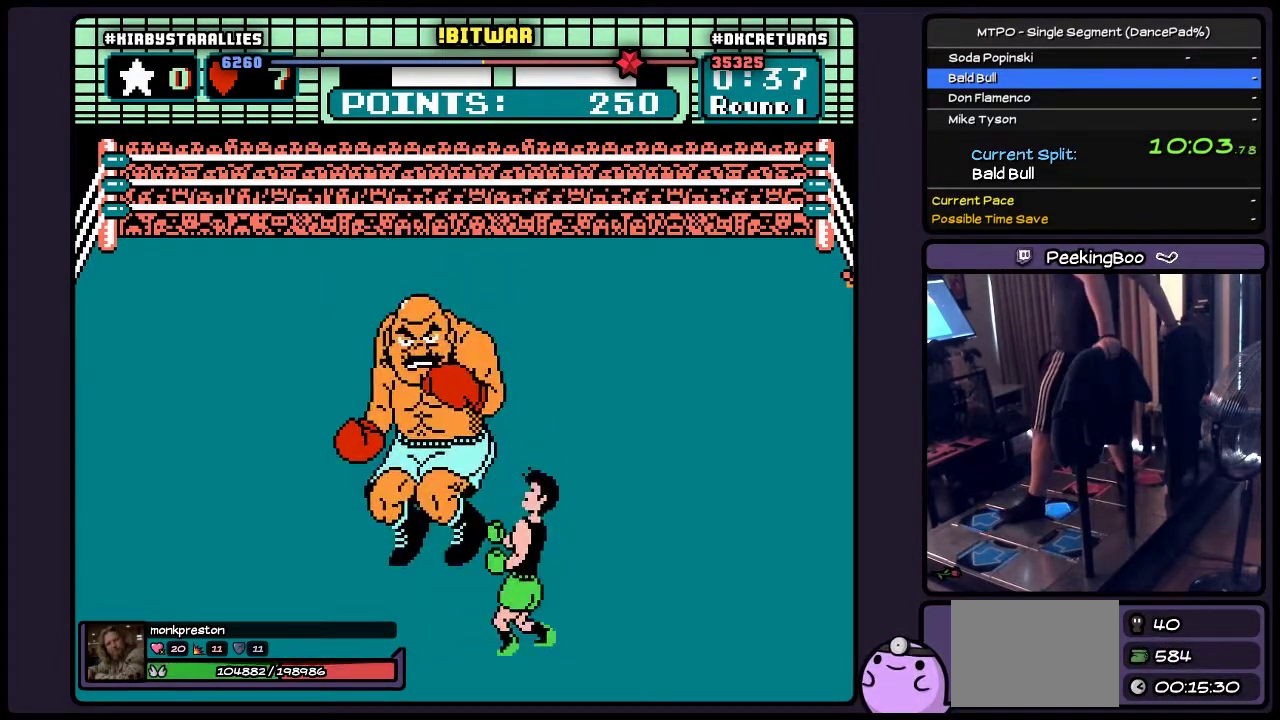
{"buttons": ["DPAD_UP"], "events": [[67, "DPAD_RIGHT", "up"], [400, "DPAD_UP", "down"]]}
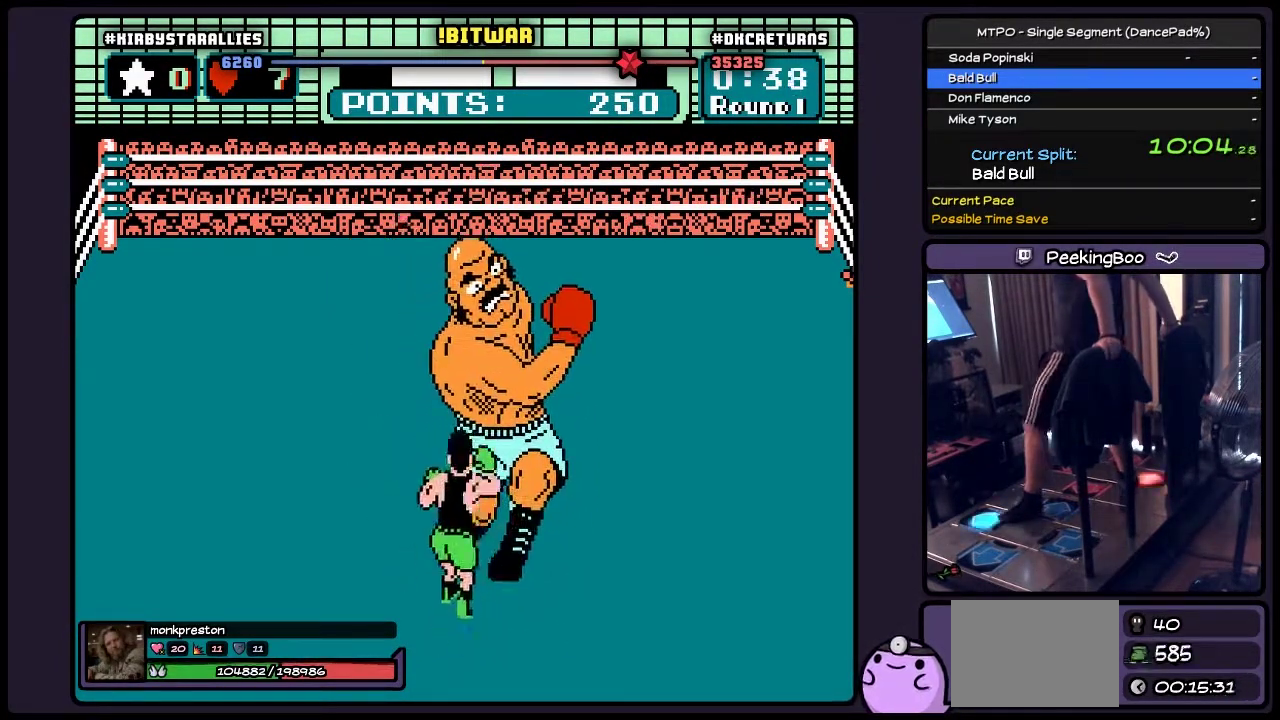
{"buttons": ["DPAD_UP"], "events": [[100, "A", "down"], [350, "A", "up"]]}